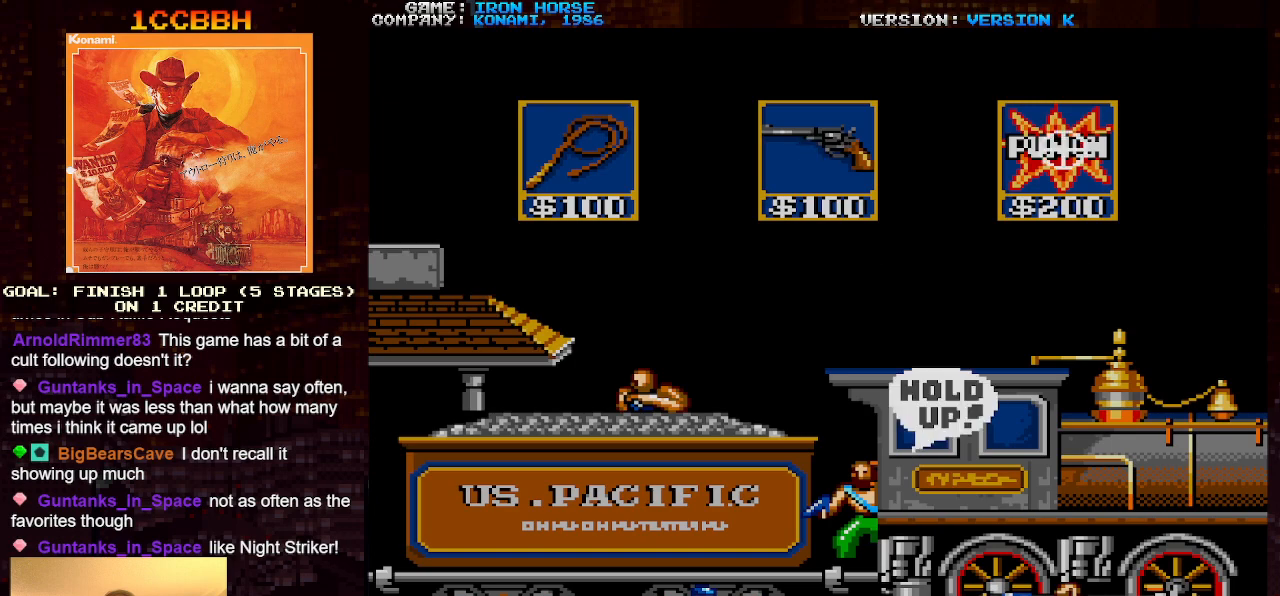
Gameplay with a controller (arcade stick); each line is a JSON object with the inputs held at the frame after it. "events" lists button and stick changes between this image and that frame as [ms after this image, input, new state], when the widget could be followed in between. Not read: L3 R3.
{"buttons": [], "left_stick": "center", "events": [[433, "SQUARE", "down"], [500, "SQUARE", "up"]]}
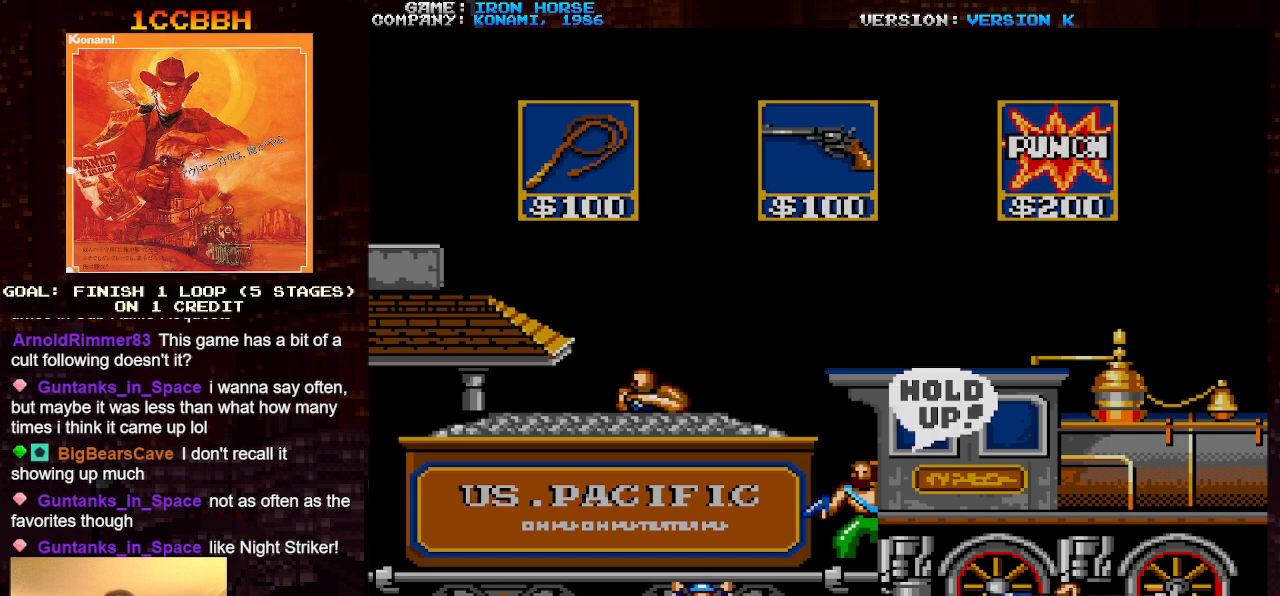
{"buttons": [], "left_stick": "center", "events": []}
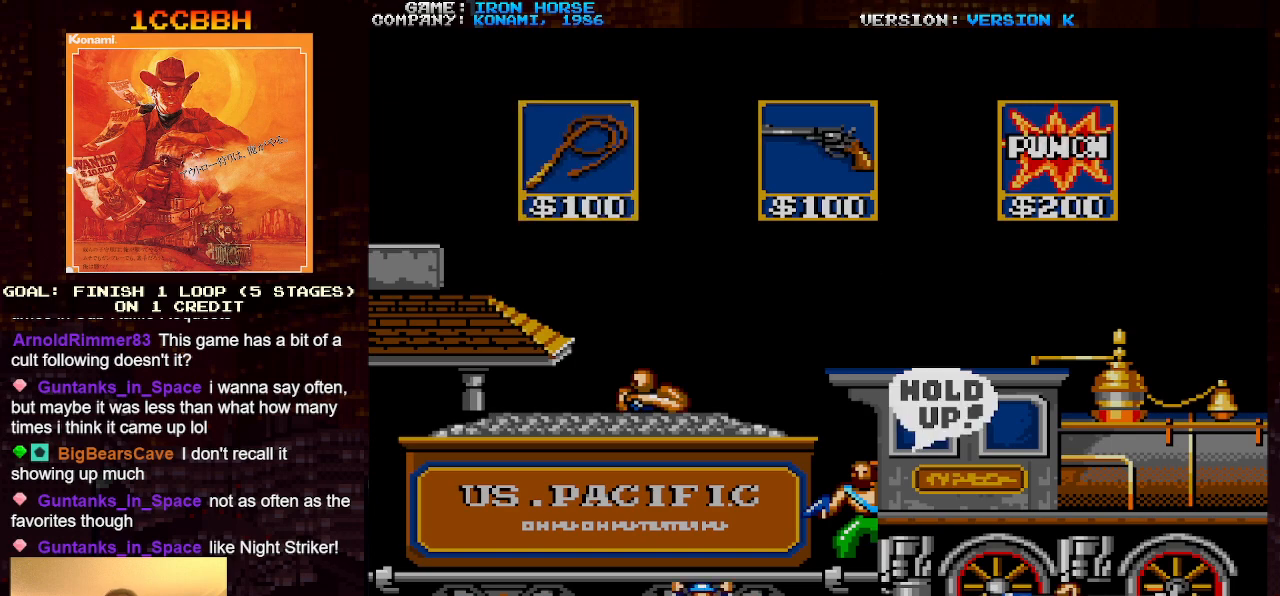
{"buttons": [], "left_stick": "center", "events": []}
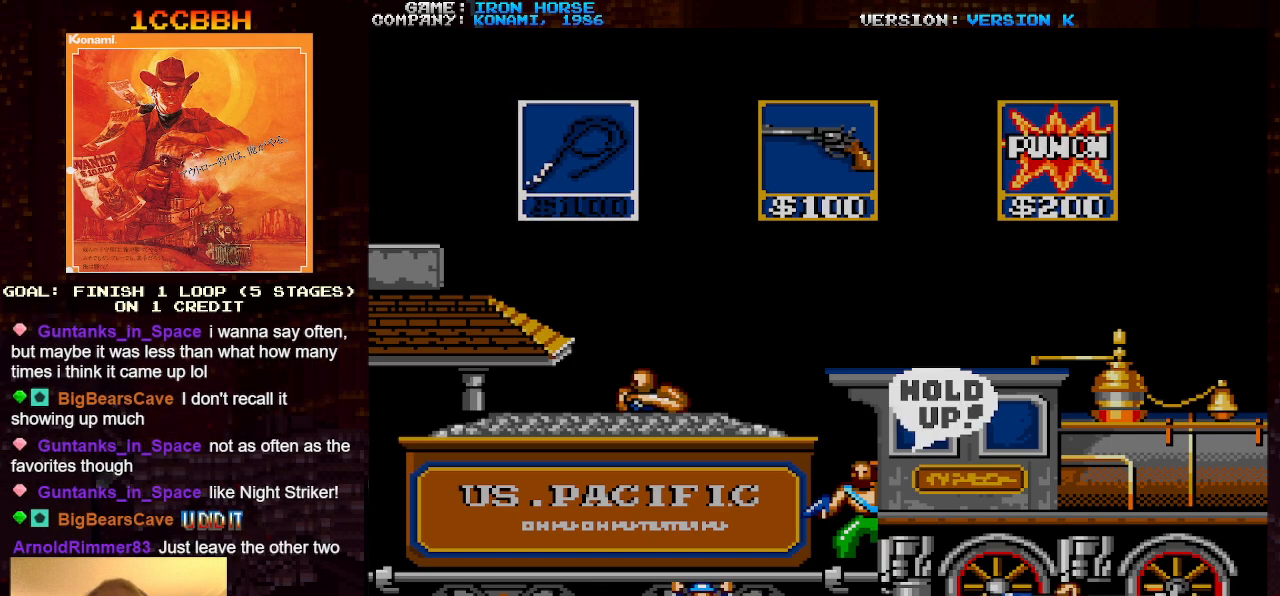
{"buttons": [], "left_stick": "center", "events": []}
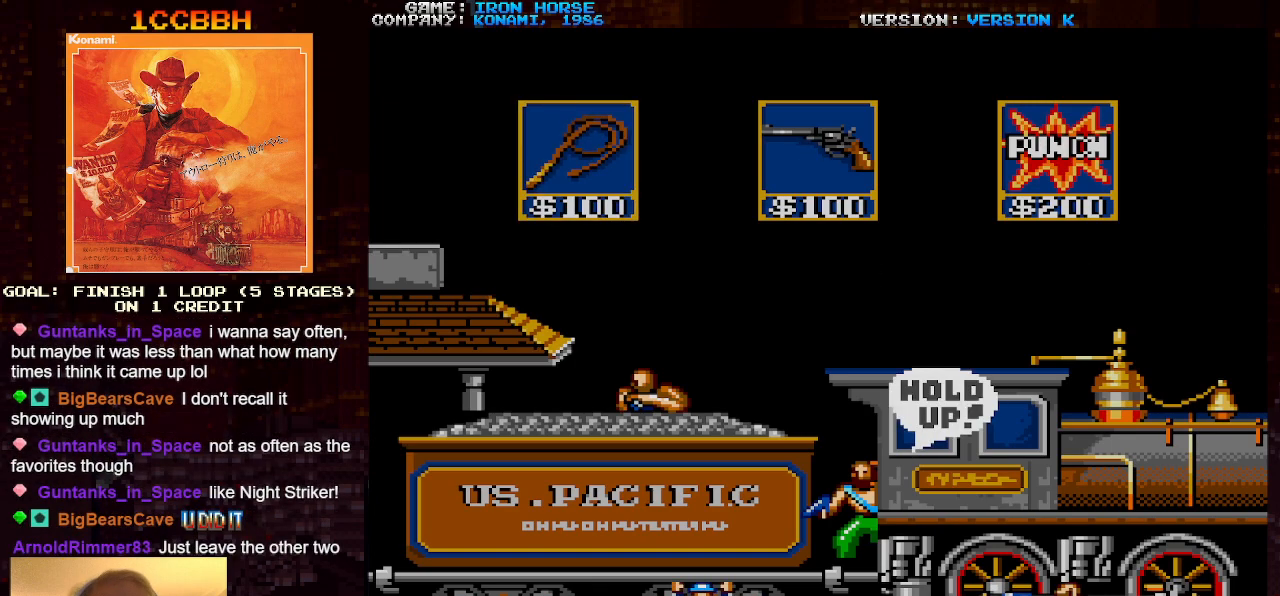
{"buttons": [], "left_stick": "center", "events": []}
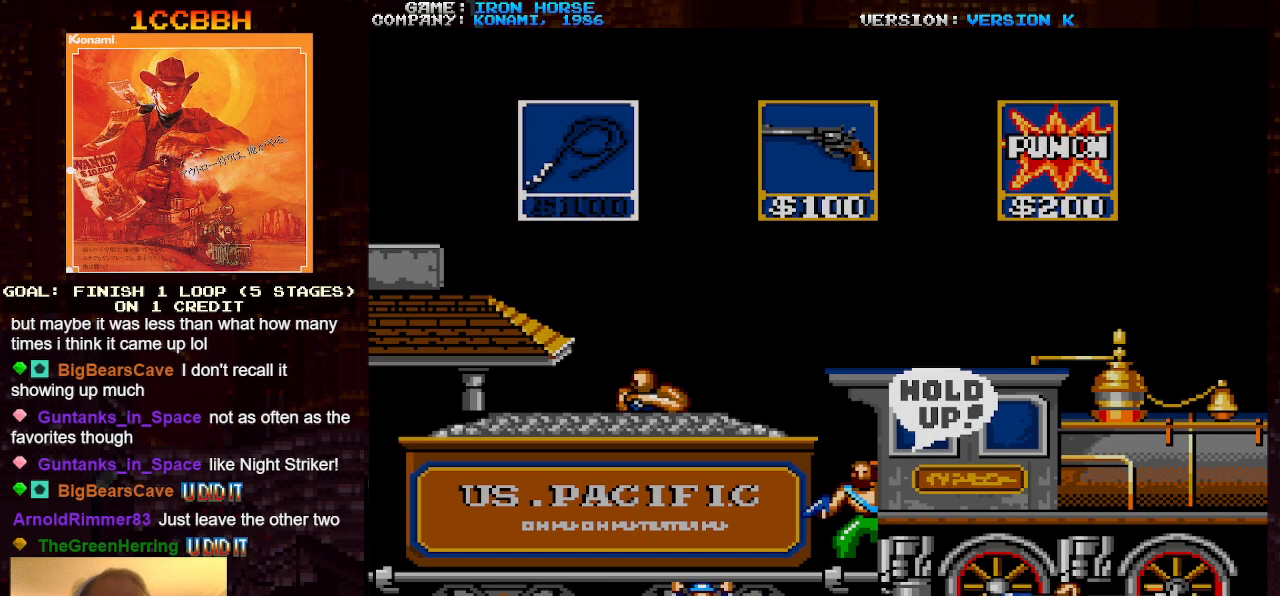
{"buttons": [], "left_stick": "center", "events": []}
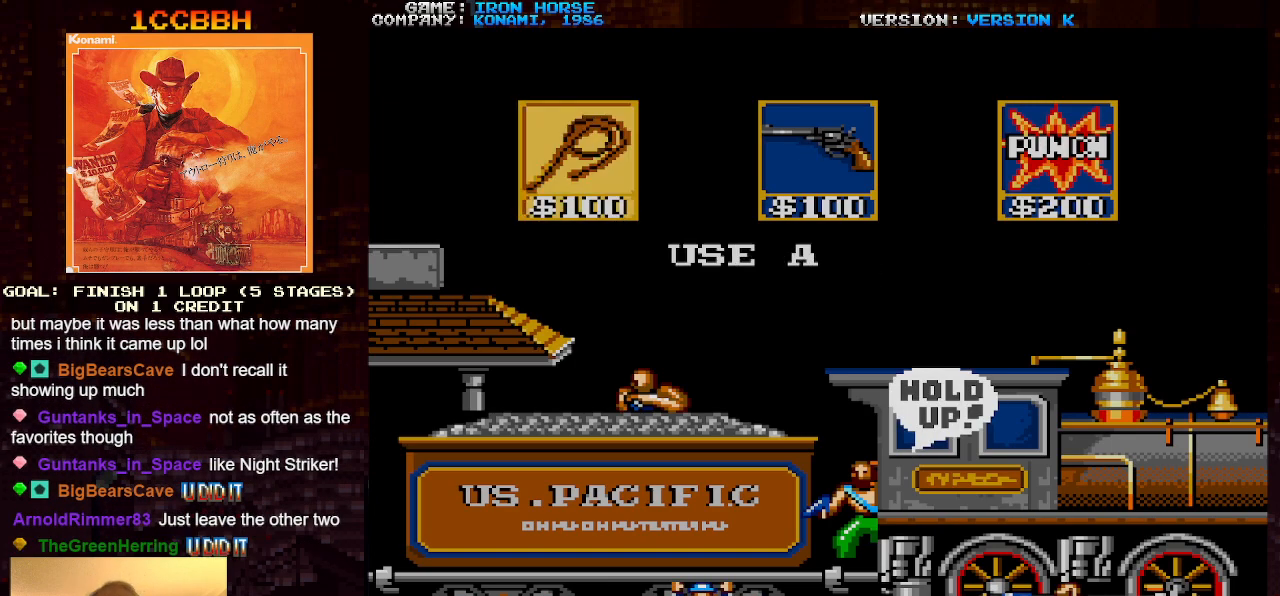
{"buttons": [], "left_stick": "center", "events": []}
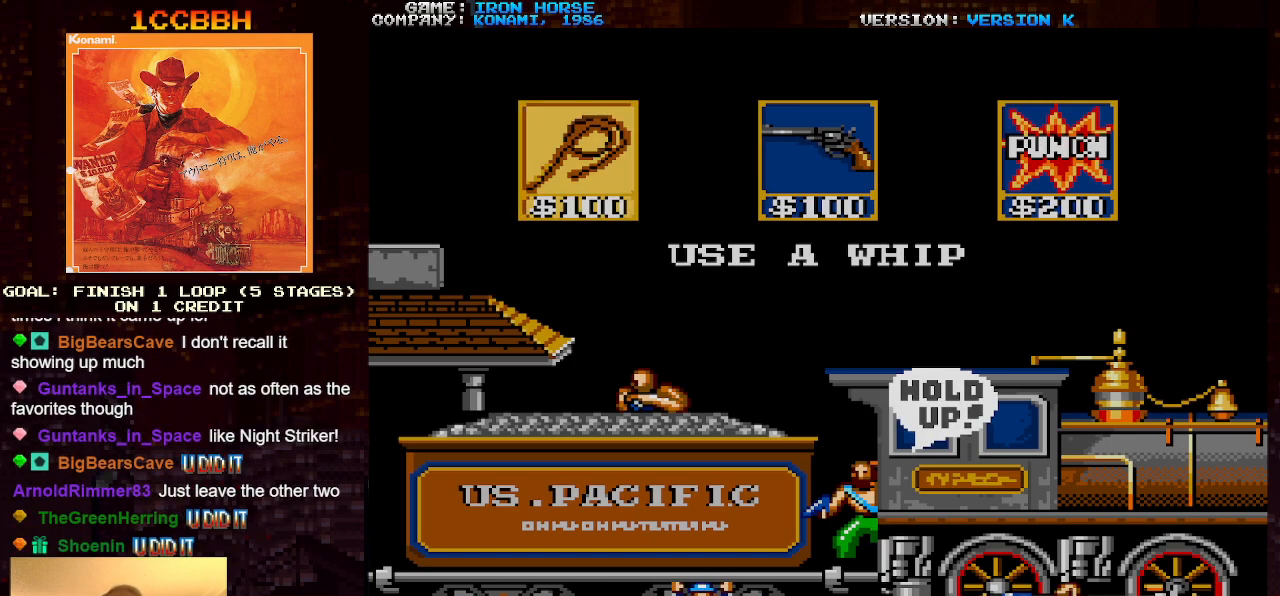
{"buttons": [], "left_stick": "center", "events": []}
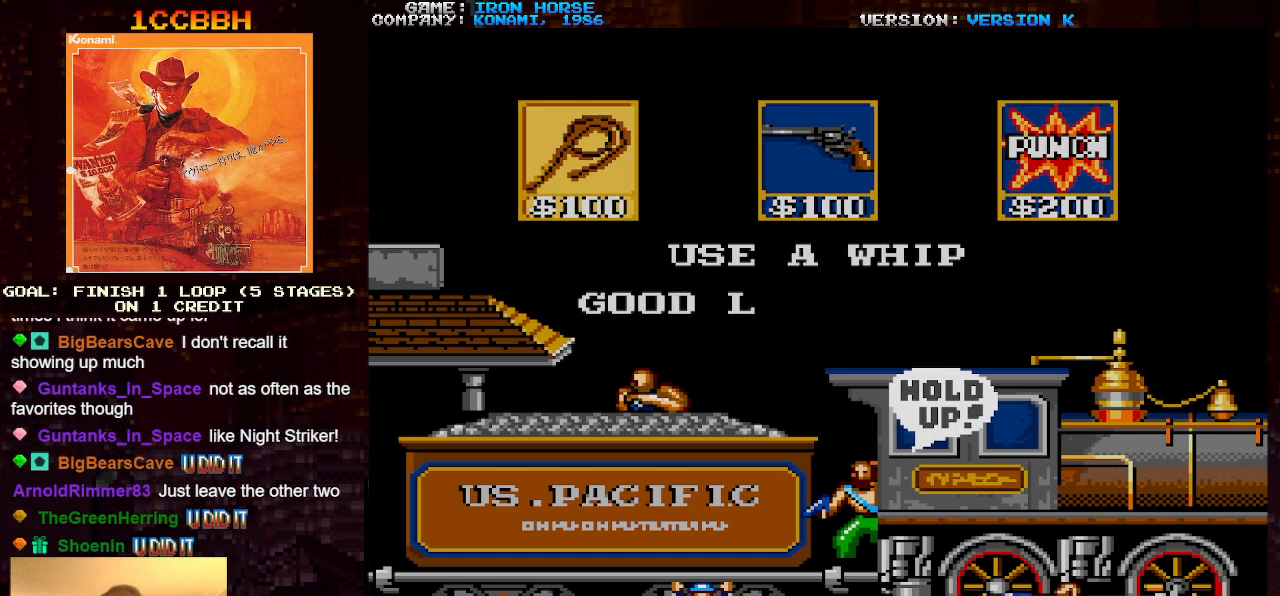
{"buttons": [], "left_stick": "center", "events": []}
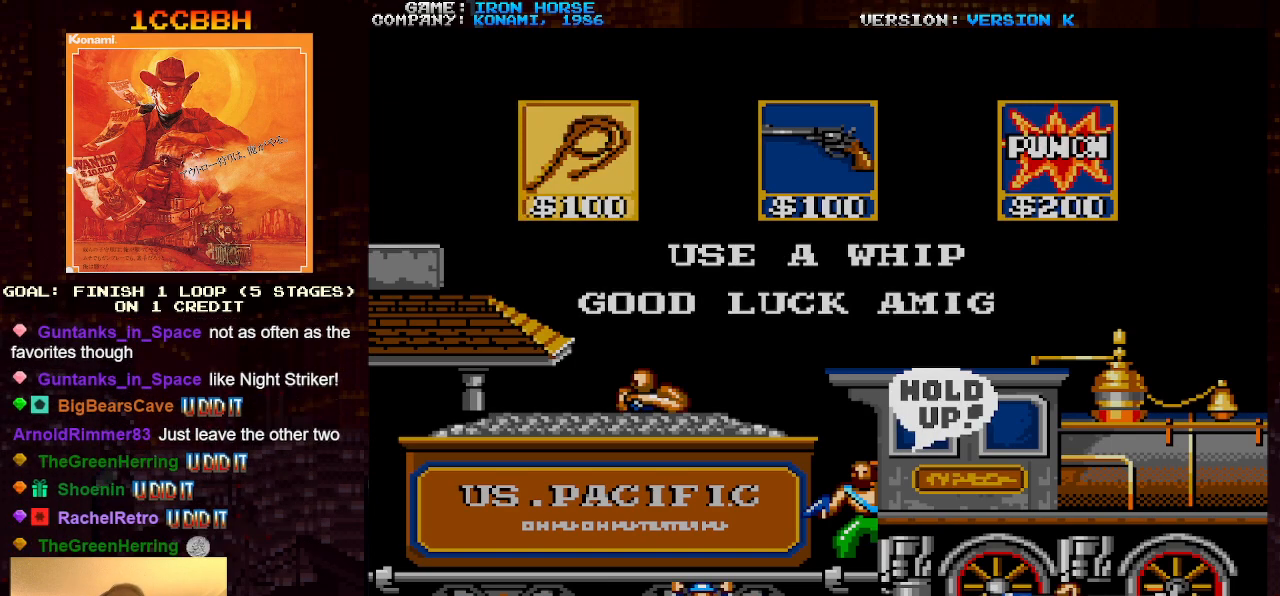
{"buttons": [], "left_stick": "center", "events": []}
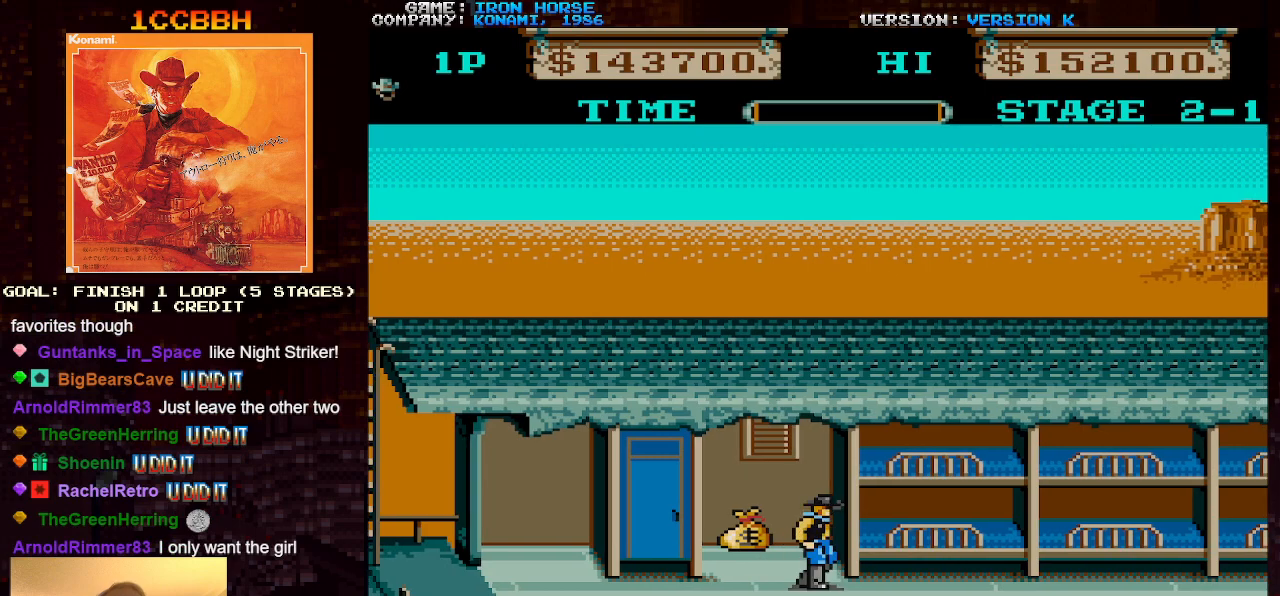
{"buttons": [], "left_stick": "left", "events": [[483, "left_stick", "left"]]}
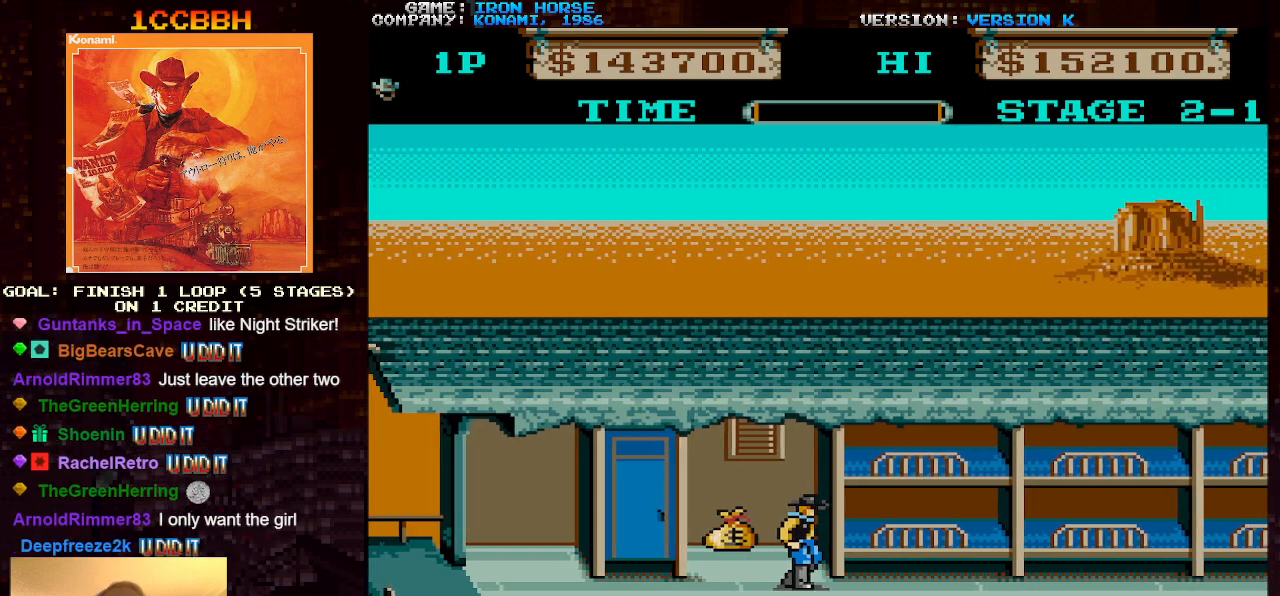
{"buttons": [], "left_stick": "down", "events": [[233, "left_stick", "up"], [417, "left_stick", "center"], [467, "left_stick", "down"]]}
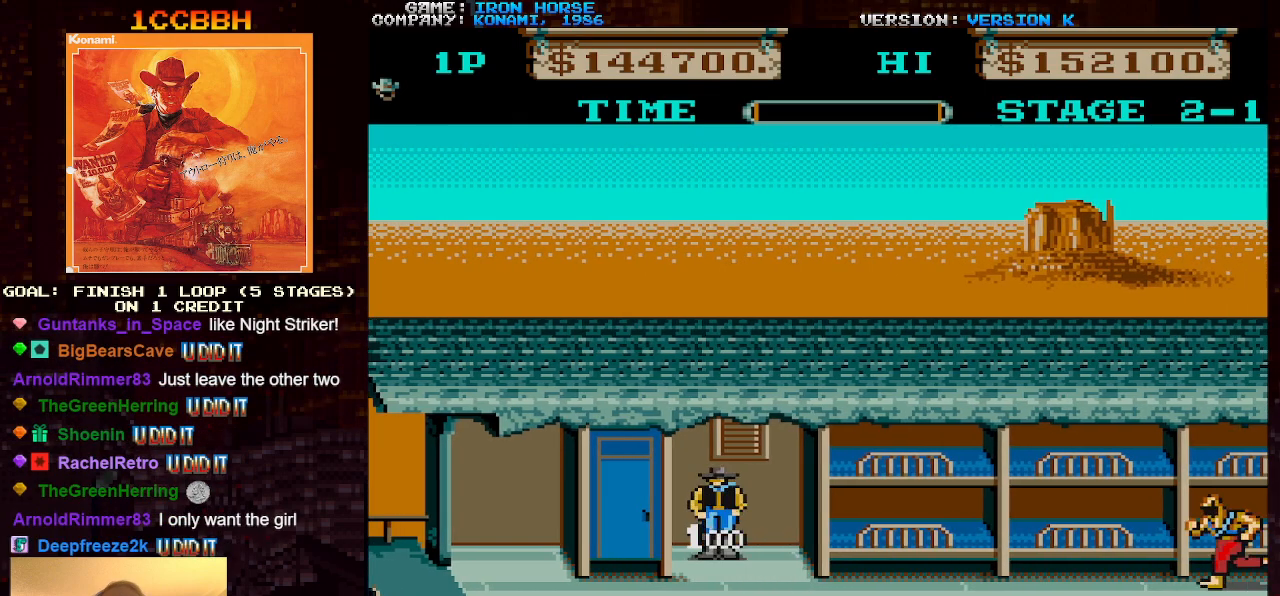
{"buttons": [], "left_stick": "right", "events": [[167, "left_stick", "right"]]}
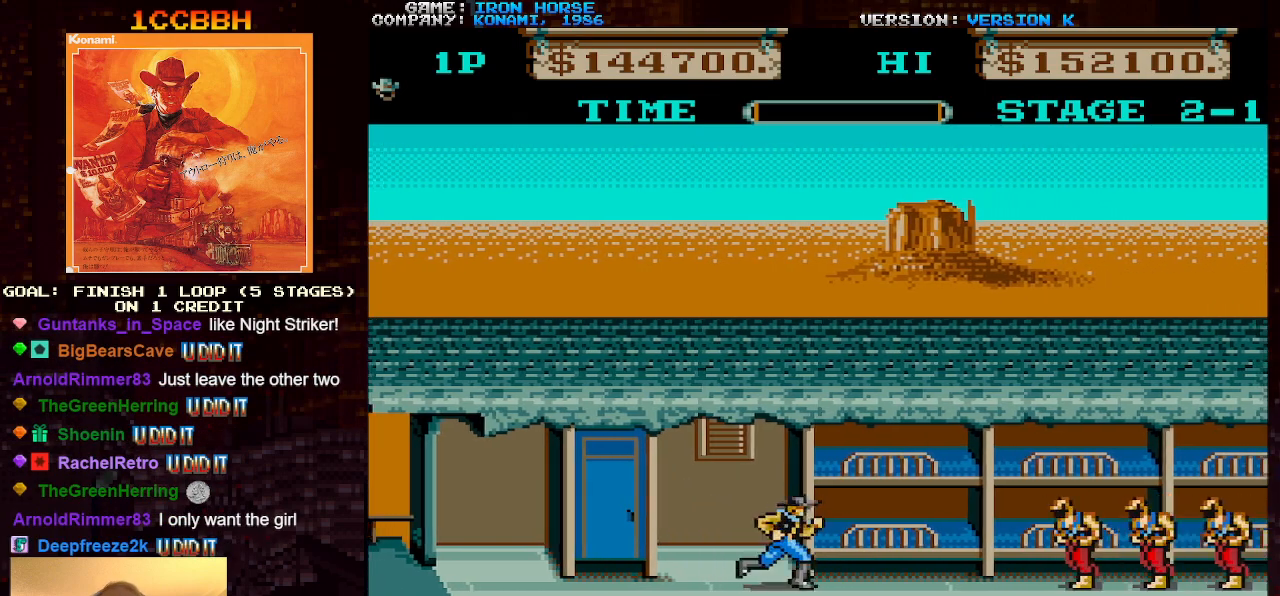
{"buttons": [], "left_stick": "right", "events": [[300, "SQUARE", "down"], [433, "SQUARE", "up"]]}
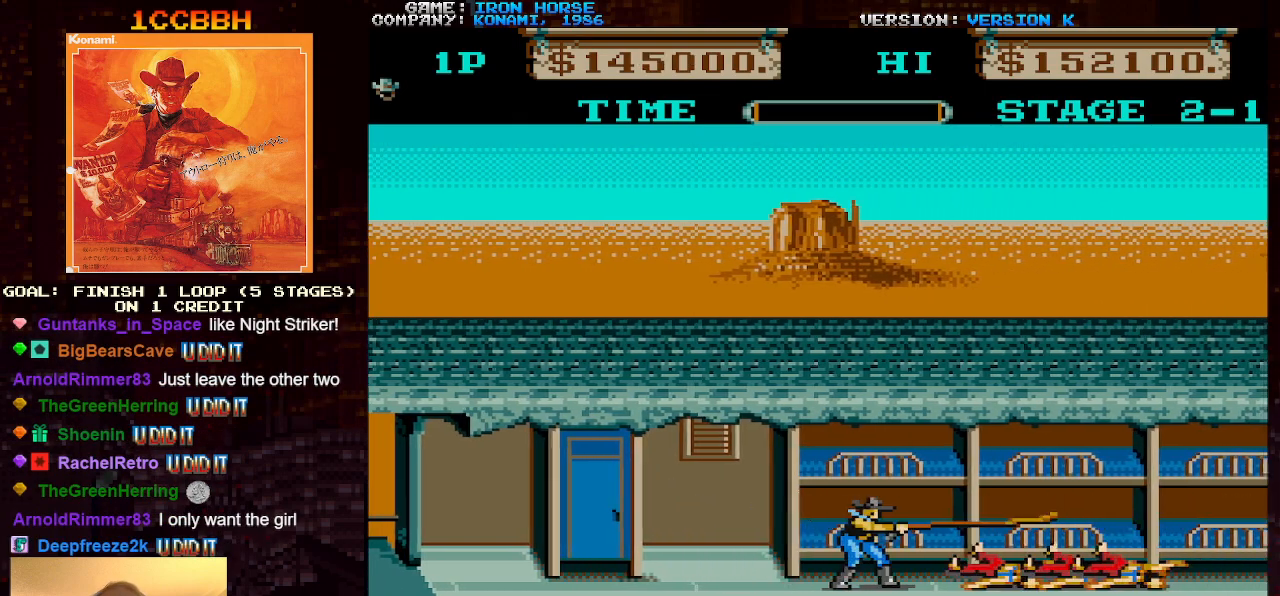
{"buttons": [], "left_stick": "right", "events": []}
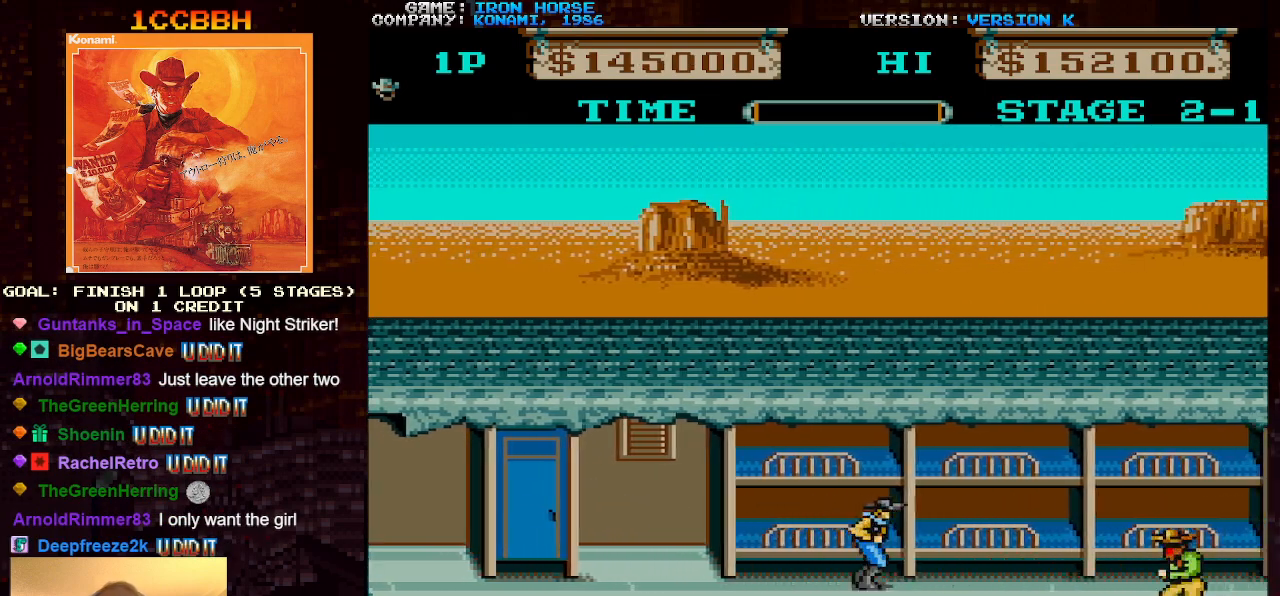
{"buttons": ["CROSS"], "left_stick": "center", "events": [[217, "CROSS", "down"], [367, "SQUARE", "down"], [367, "left_stick", "center"], [483, "SQUARE", "up"]]}
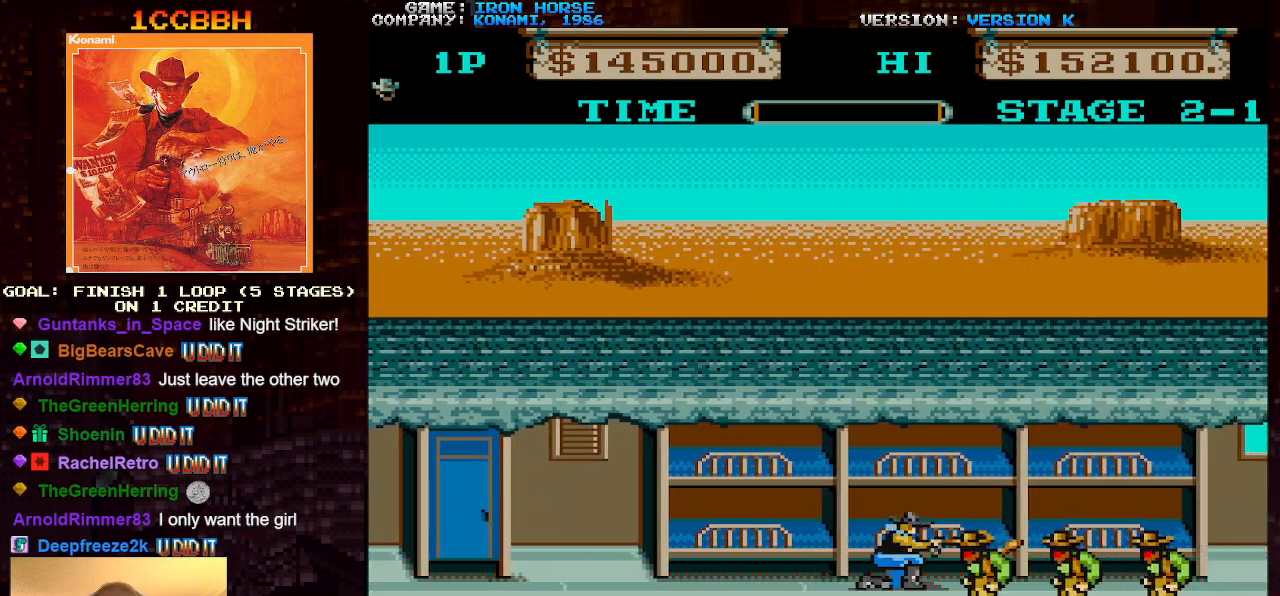
{"buttons": ["CROSS"], "left_stick": "down", "events": [[17, "left_stick", "down"], [67, "SQUARE", "down"], [150, "SQUARE", "up"], [250, "SQUARE", "down"], [317, "SQUARE", "up"], [400, "SQUARE", "down"], [467, "SQUARE", "up"]]}
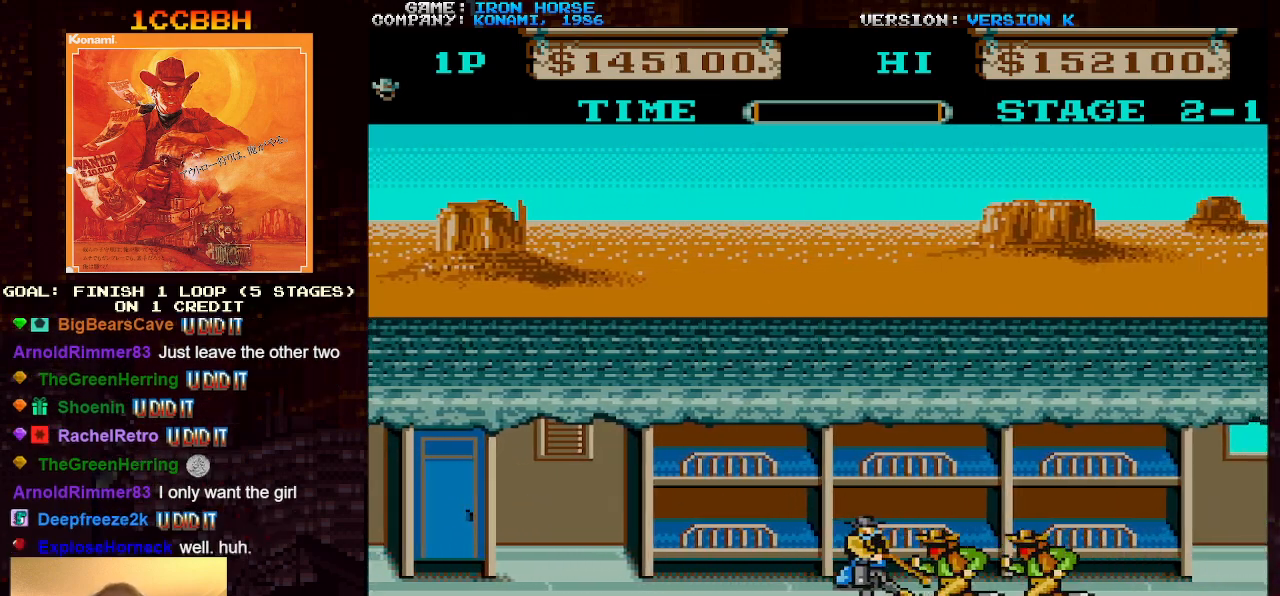
{"buttons": ["CROSS"], "left_stick": "down", "events": [[50, "SQUARE", "down"], [133, "SQUARE", "up"], [200, "SQUARE", "down"], [283, "SQUARE", "up"], [367, "SQUARE", "down"], [450, "SQUARE", "up"]]}
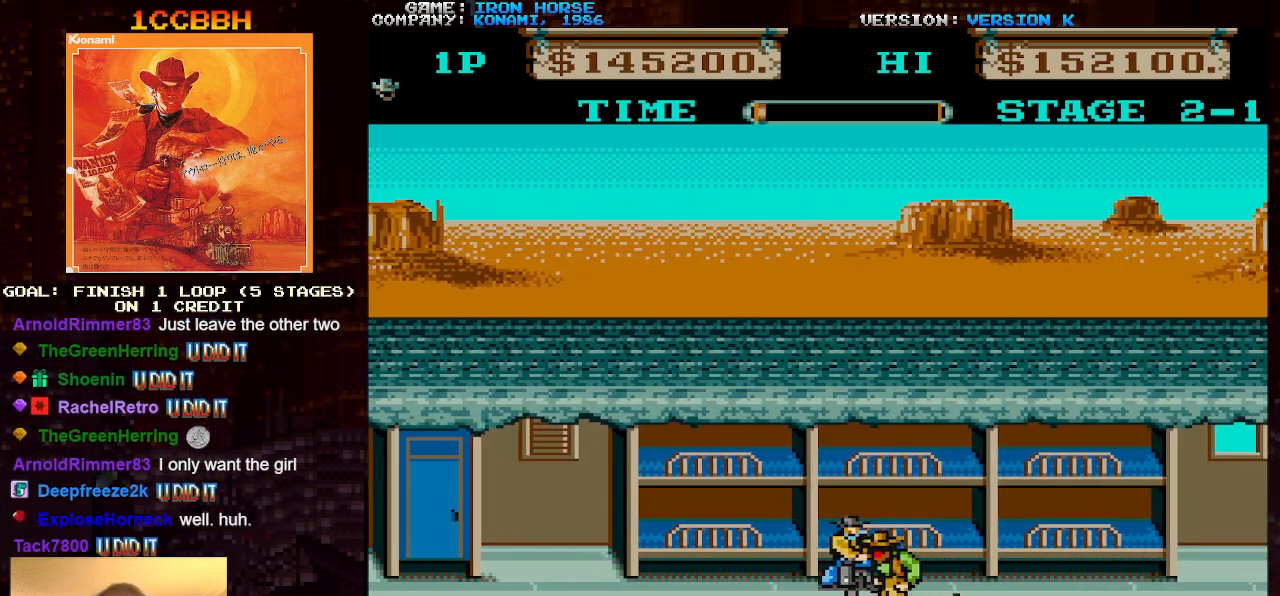
{"buttons": [], "left_stick": "right", "events": [[17, "SQUARE", "down"], [117, "CROSS", "up"], [117, "SQUARE", "up"], [117, "left_stick", "center"], [267, "left_stick", "right"]]}
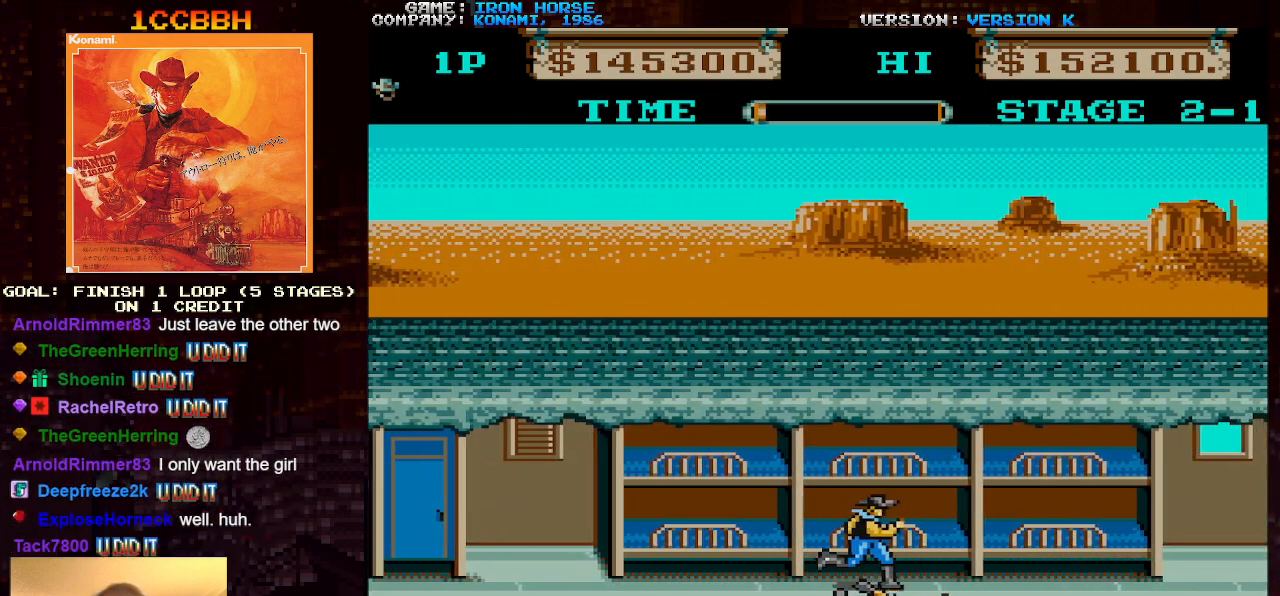
{"buttons": [], "left_stick": "right", "events": []}
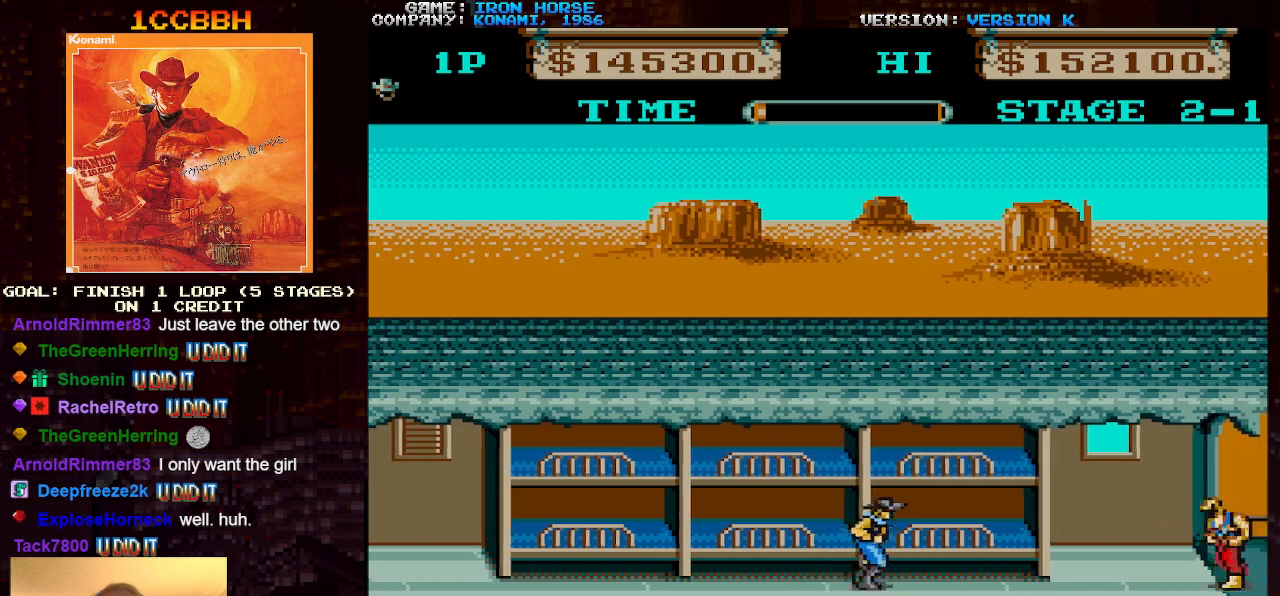
{"buttons": [], "left_stick": "right", "events": [[17, "left_stick", "down"], [200, "left_stick", "right"]]}
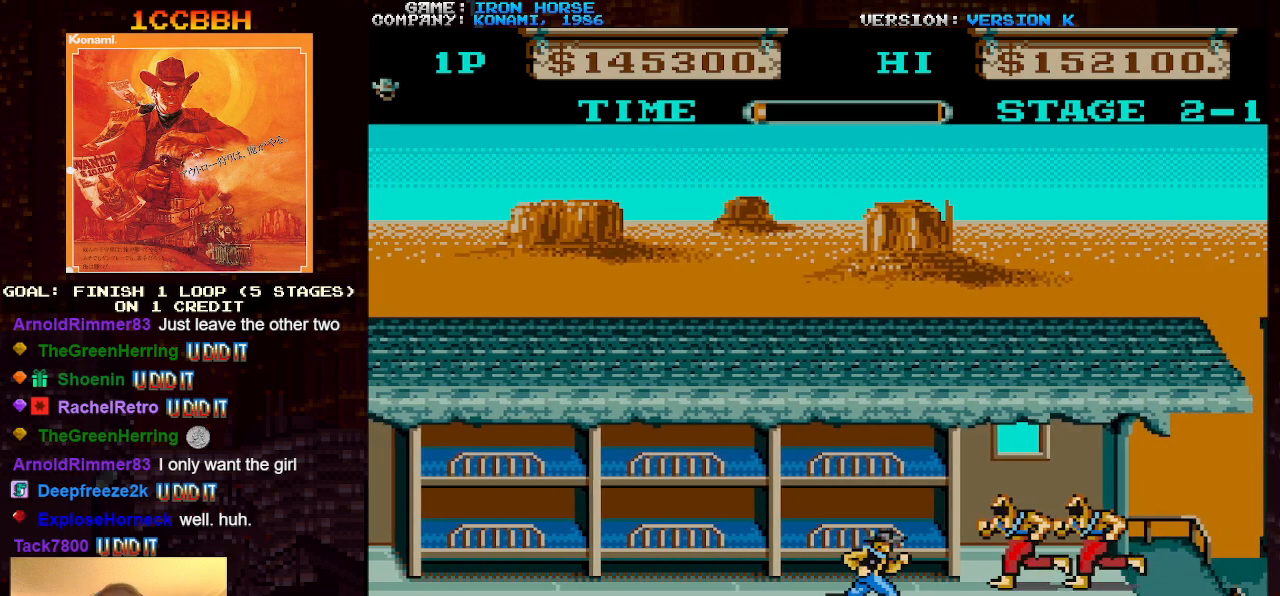
{"buttons": ["CROSS", "SQUARE"], "left_stick": "up", "events": [[100, "CROSS", "down"], [133, "SQUARE", "down"], [133, "left_stick", "up"], [217, "SQUARE", "up"], [283, "SQUARE", "down"], [350, "SQUARE", "up"], [433, "SQUARE", "down"]]}
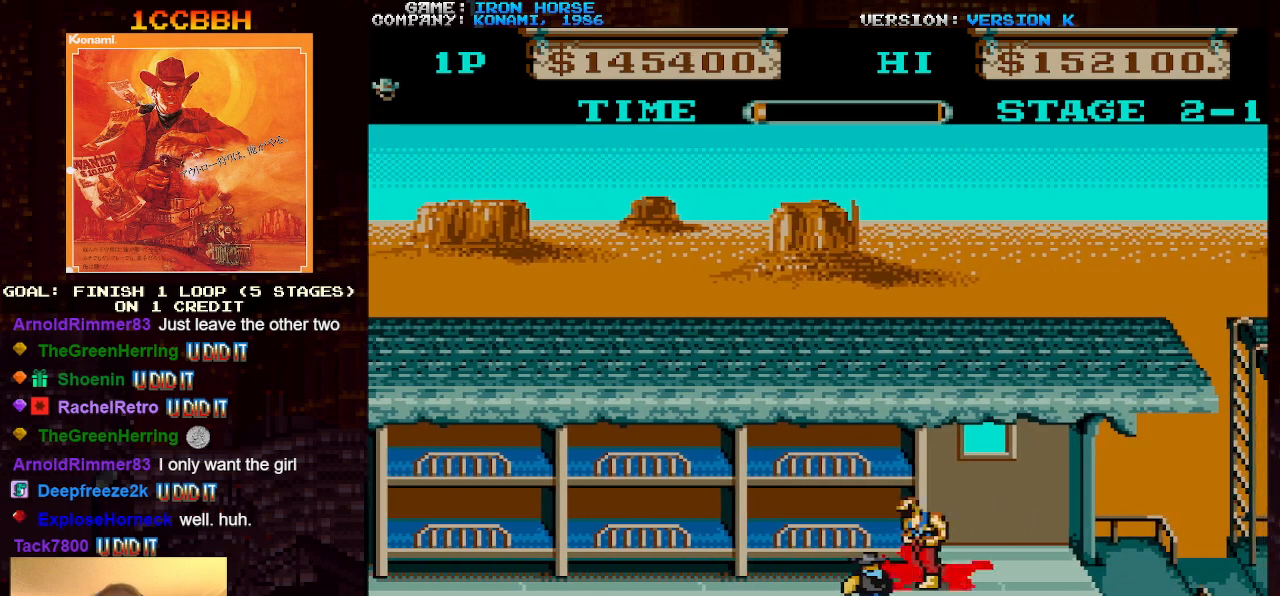
{"buttons": [], "left_stick": "right", "events": [[17, "SQUARE", "up"], [83, "SQUARE", "down"], [133, "SQUARE", "up"], [233, "CROSS", "up"], [267, "left_stick", "center"], [350, "left_stick", "right"]]}
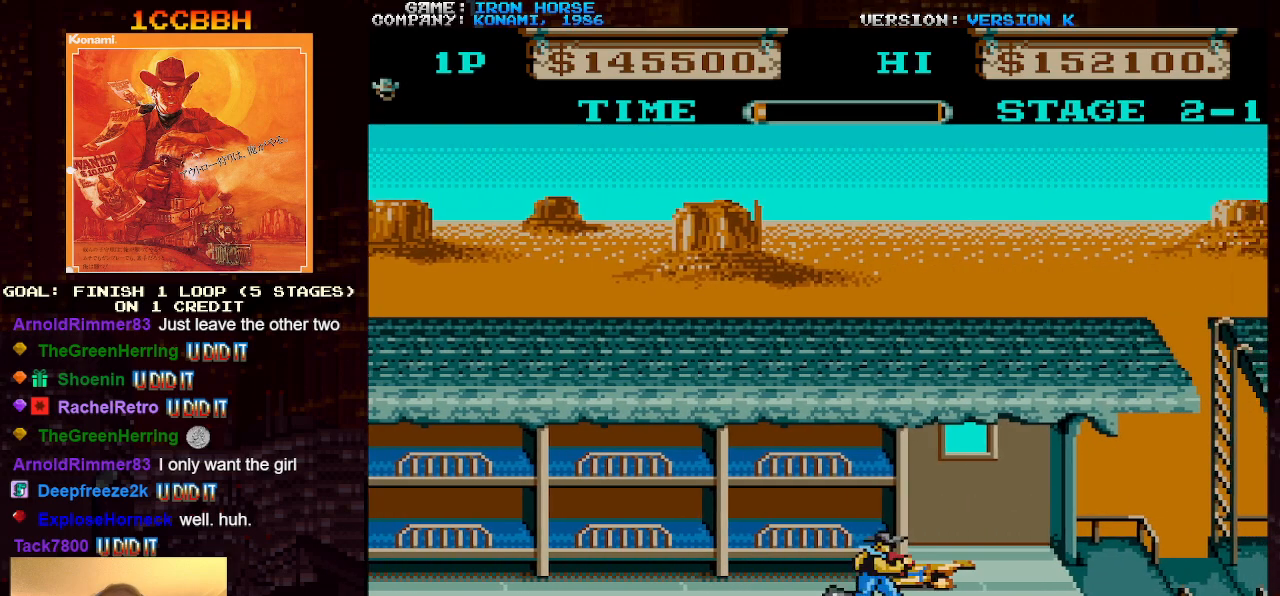
{"buttons": [], "left_stick": "right", "events": []}
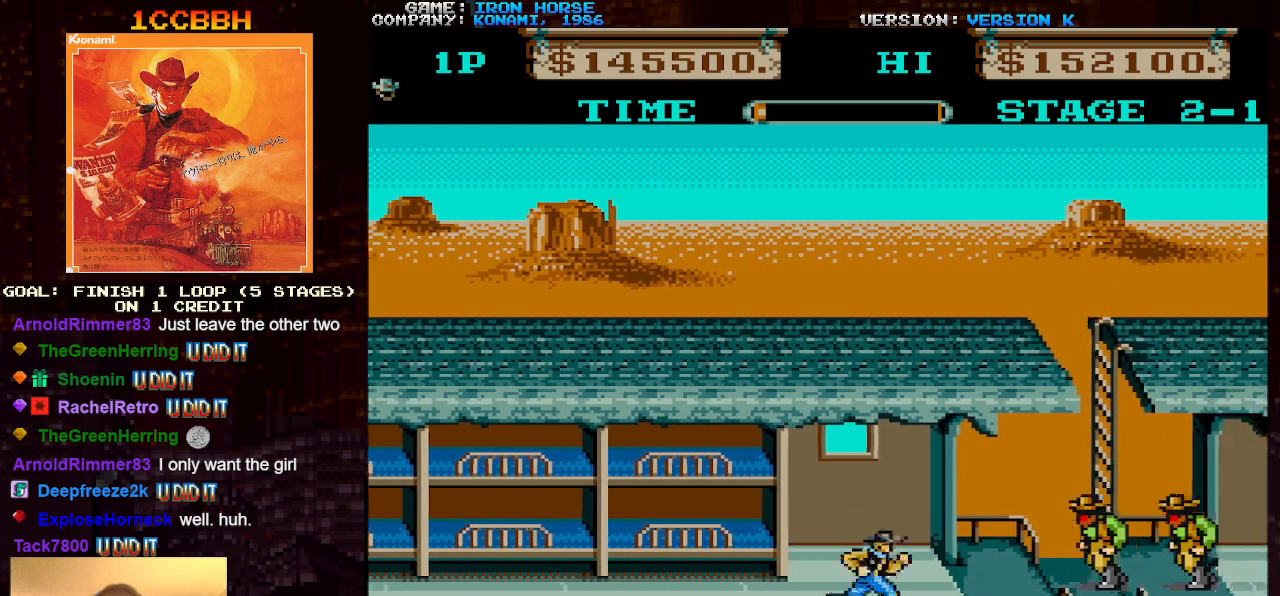
{"buttons": ["CROSS", "SQUARE"], "left_stick": "up", "events": [[300, "CROSS", "down"], [333, "left_stick", "up"], [350, "SQUARE", "down"], [400, "SQUARE", "up"], [483, "SQUARE", "down"]]}
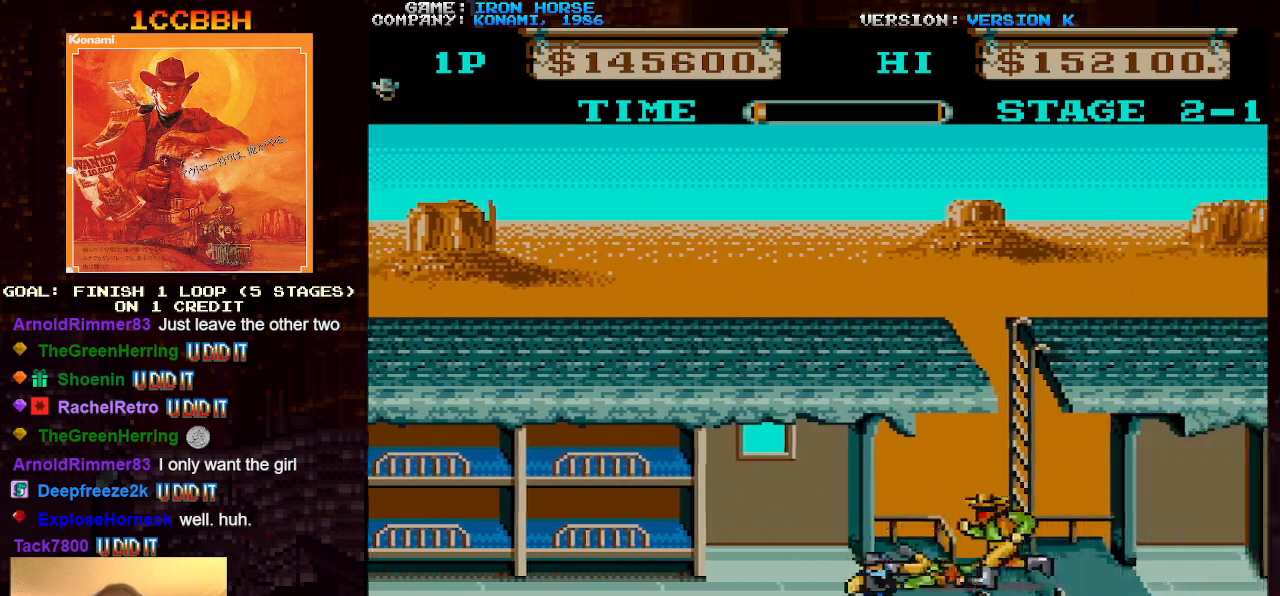
{"buttons": ["CROSS"], "left_stick": "up", "events": [[67, "SQUARE", "up"], [150, "SQUARE", "down"], [233, "SQUARE", "up"], [317, "SQUARE", "down"], [383, "SQUARE", "up"]]}
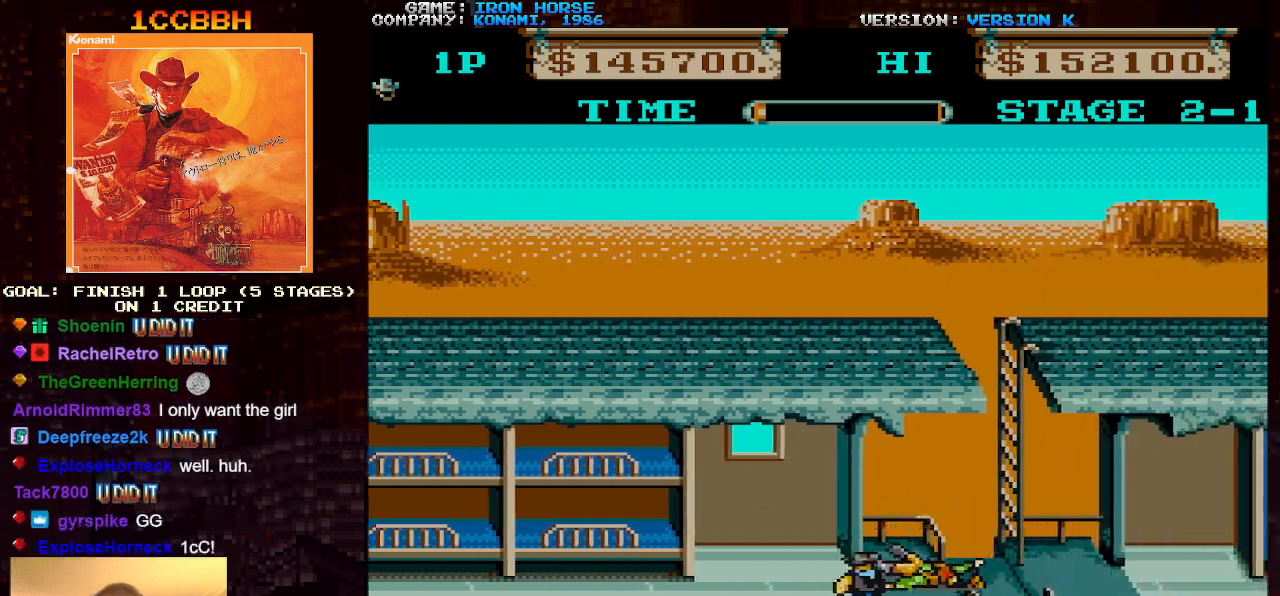
{"buttons": [], "left_stick": "right", "events": [[100, "CROSS", "up"], [333, "left_stick", "right"]]}
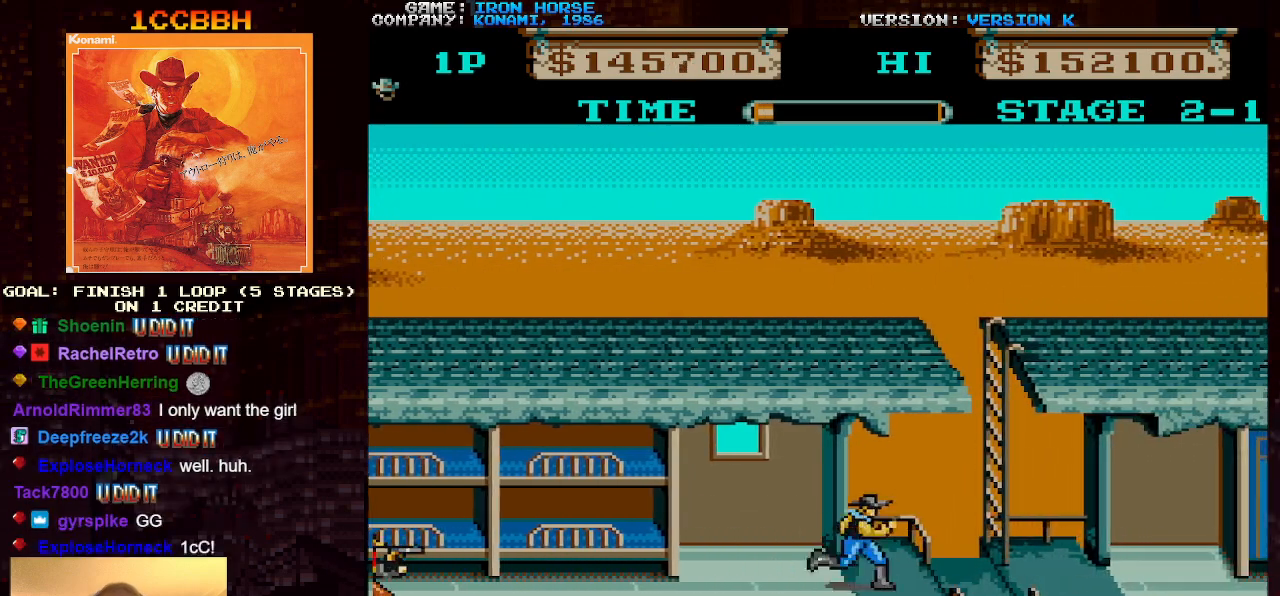
{"buttons": [], "left_stick": "right", "events": []}
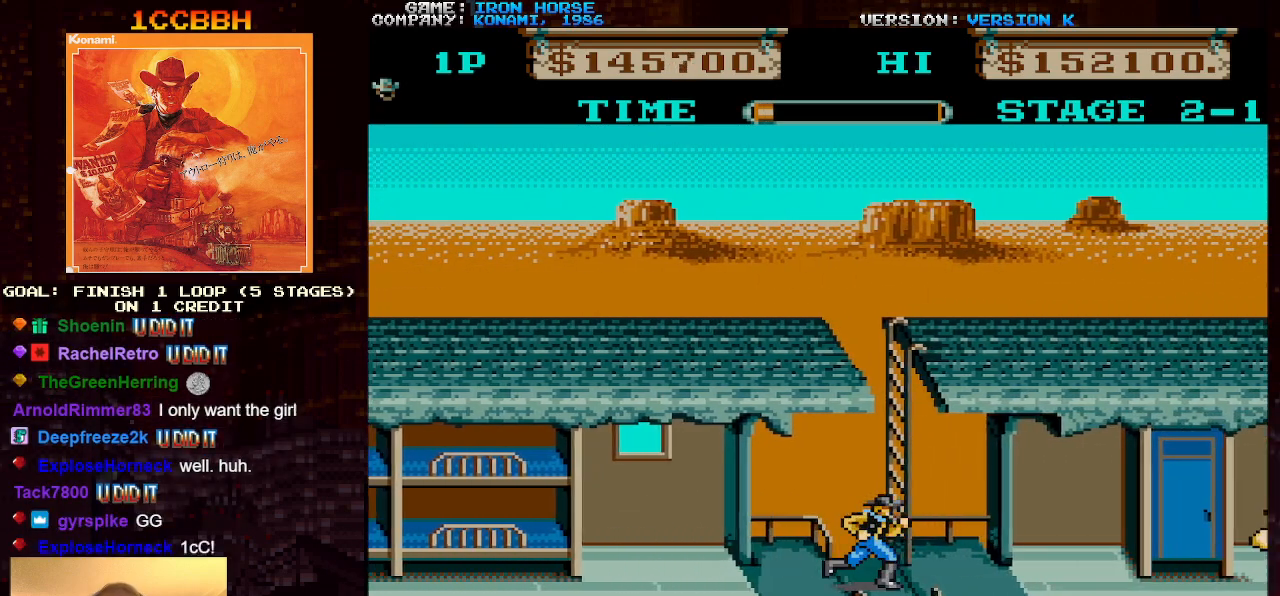
{"buttons": ["CROSS", "SQUARE"], "left_stick": "right", "events": [[500, "CROSS", "down"], [500, "SQUARE", "down"]]}
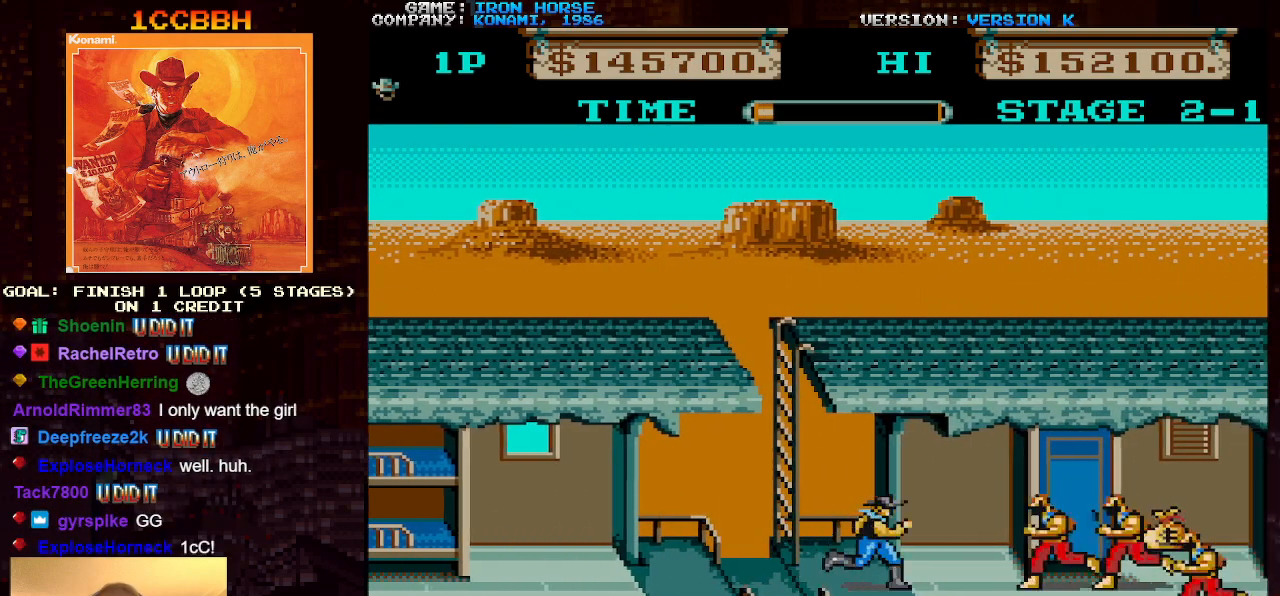
{"buttons": ["CROSS"], "left_stick": "right", "events": [[117, "SQUARE", "up"], [233, "SQUARE", "down"], [300, "SQUARE", "up"]]}